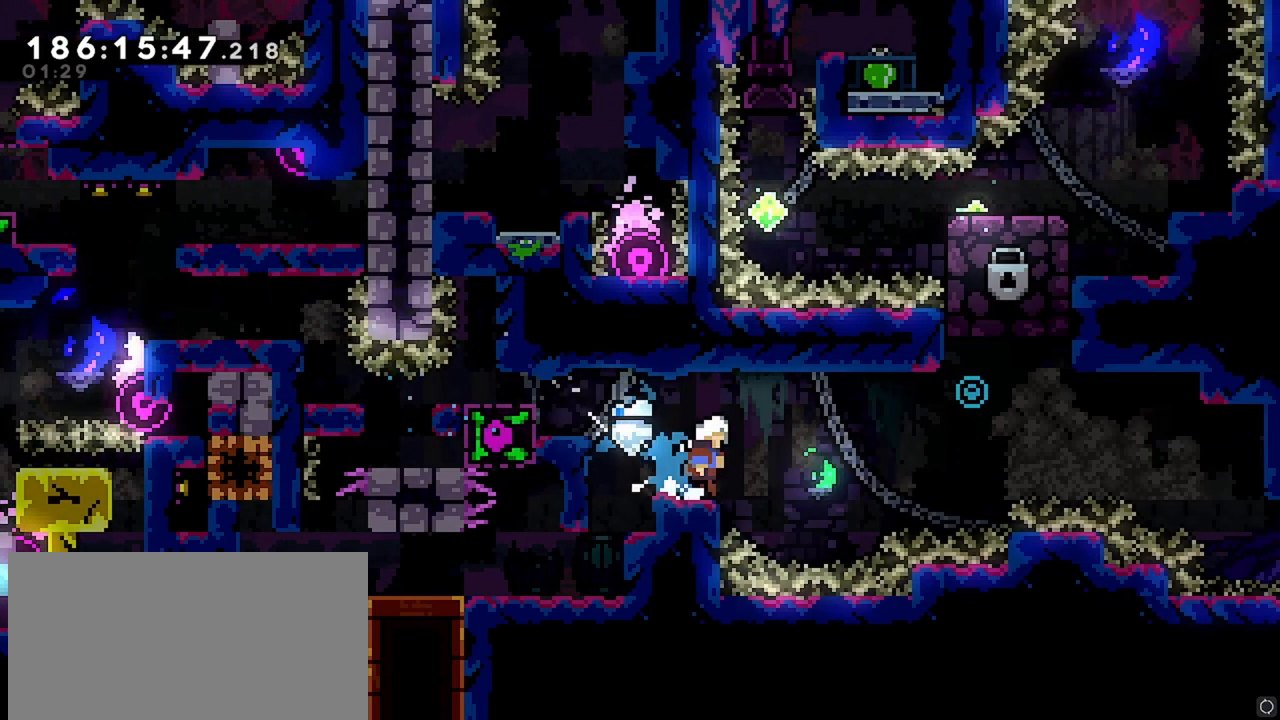
Gameplay with keyboard; each line is a JSON object with the keys held at the frame after it. "events" lists presses ("down") and releases ("up") of "dash", "demo", "down", "grab", "jump", "jump2", "left", "menu", "right" and "up" between this image and that frame as [ms after this image, input, new state], when the widget could be followed in between. No other keys are recorded. Mouse input is not recorded. Key names are as the overlay labels them; some are game actions (e.g. jump) rather than physical keys.
{"keys": ["grab", "jump", "right"], "events": [[33, "dash", "up"], [450, "grab", "down"]]}
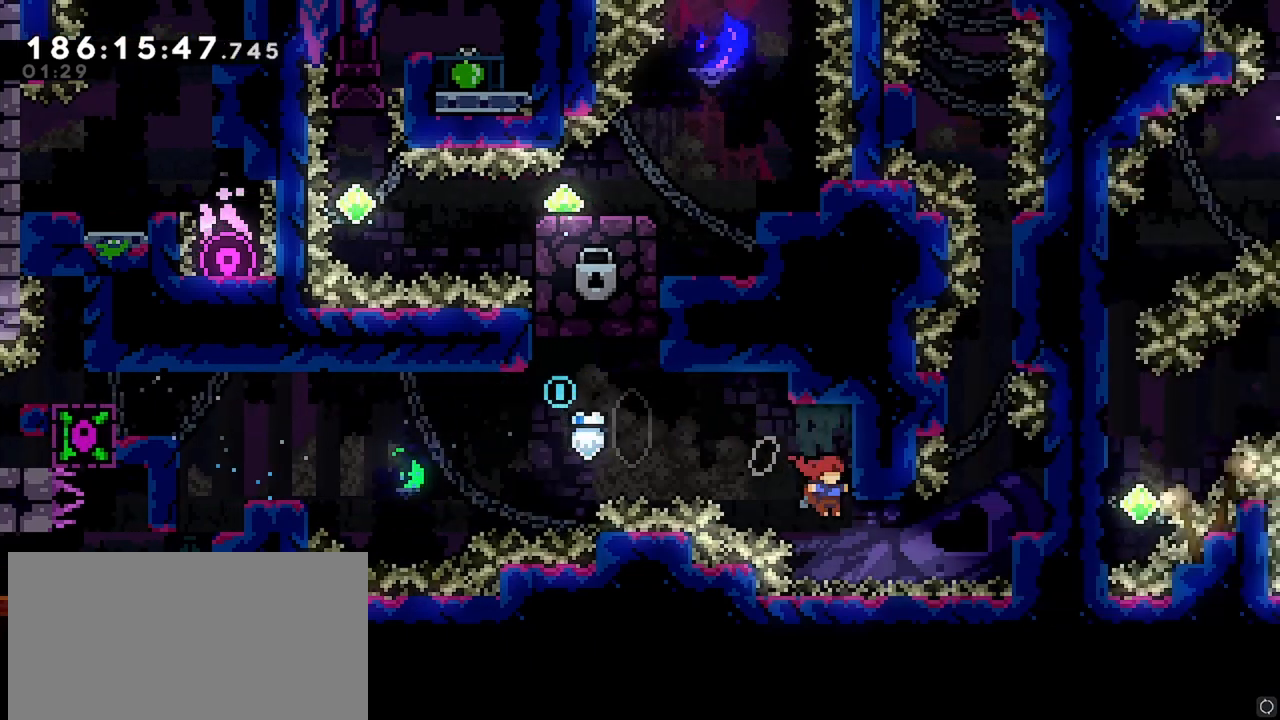
{"keys": ["demo", "grab", "right"], "events": [[33, "jump", "up"], [83, "right", "up"], [417, "demo", "down"], [417, "right", "down"]]}
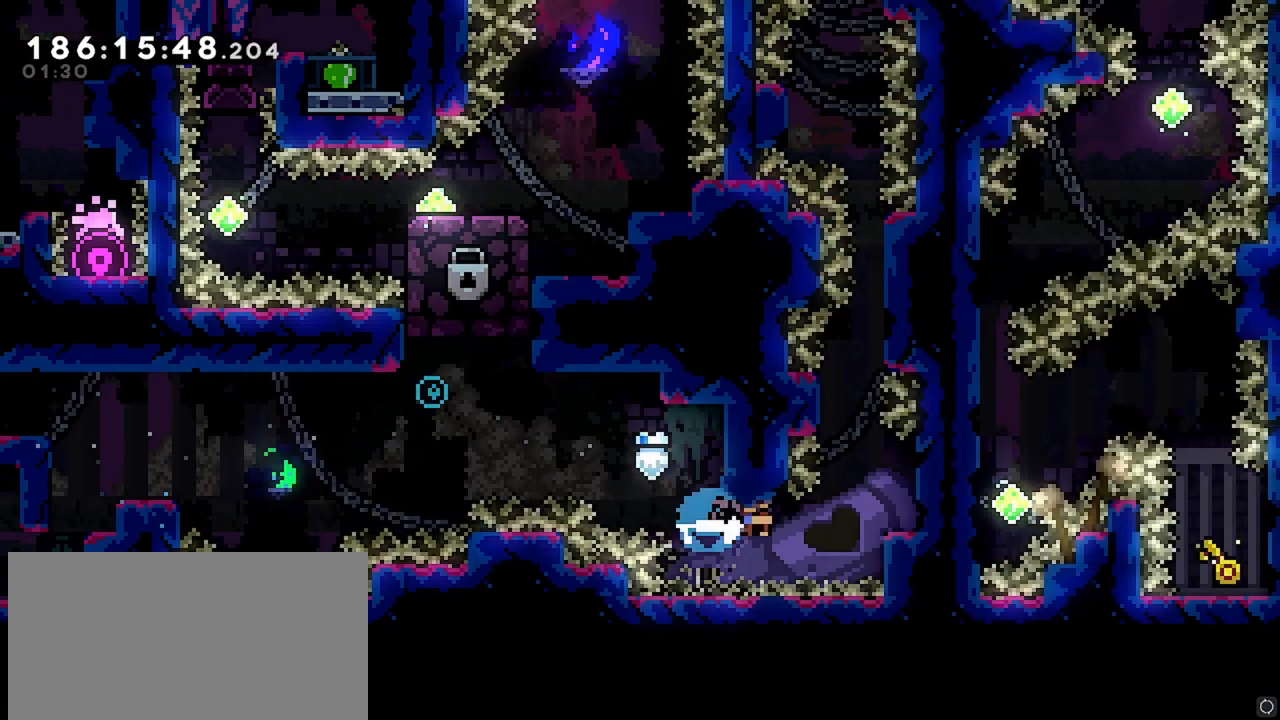
{"keys": ["grab", "up"], "events": [[150, "demo", "up"], [383, "right", "up"], [433, "up", "down"]]}
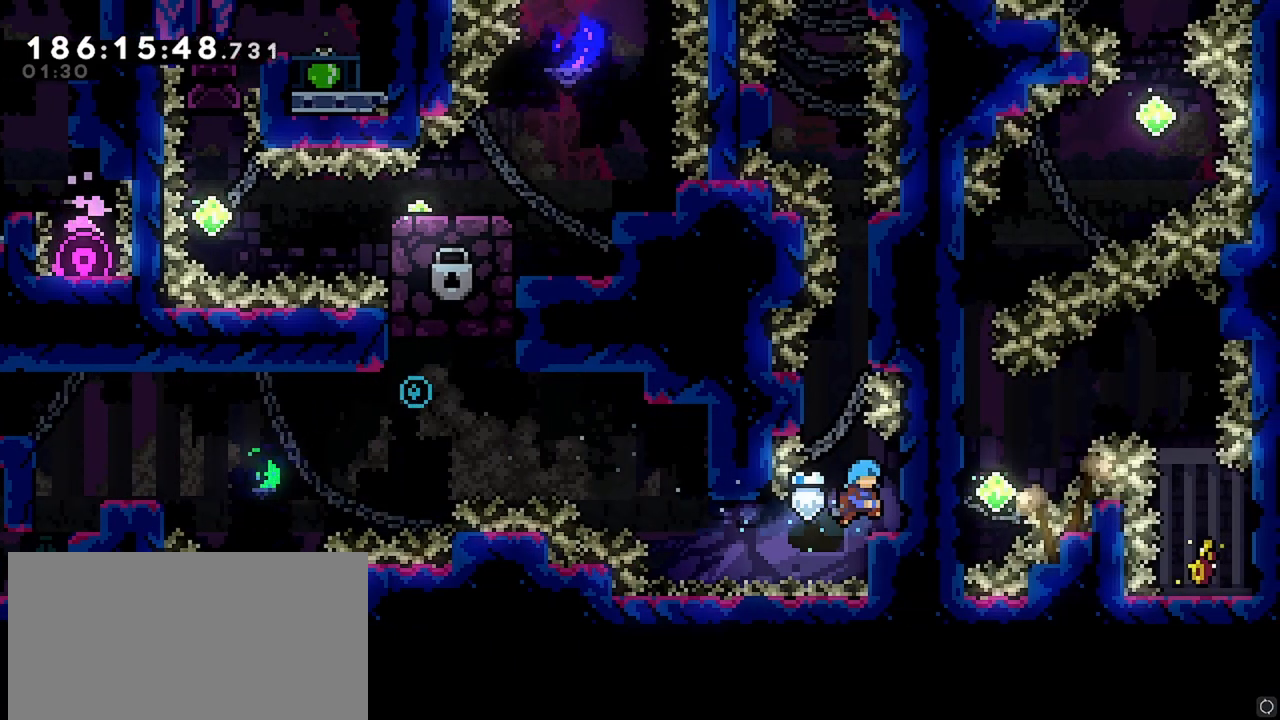
{"keys": ["jump", "left"], "events": [[67, "up", "up"], [217, "grab", "up"], [450, "jump", "down"], [450, "left", "down"]]}
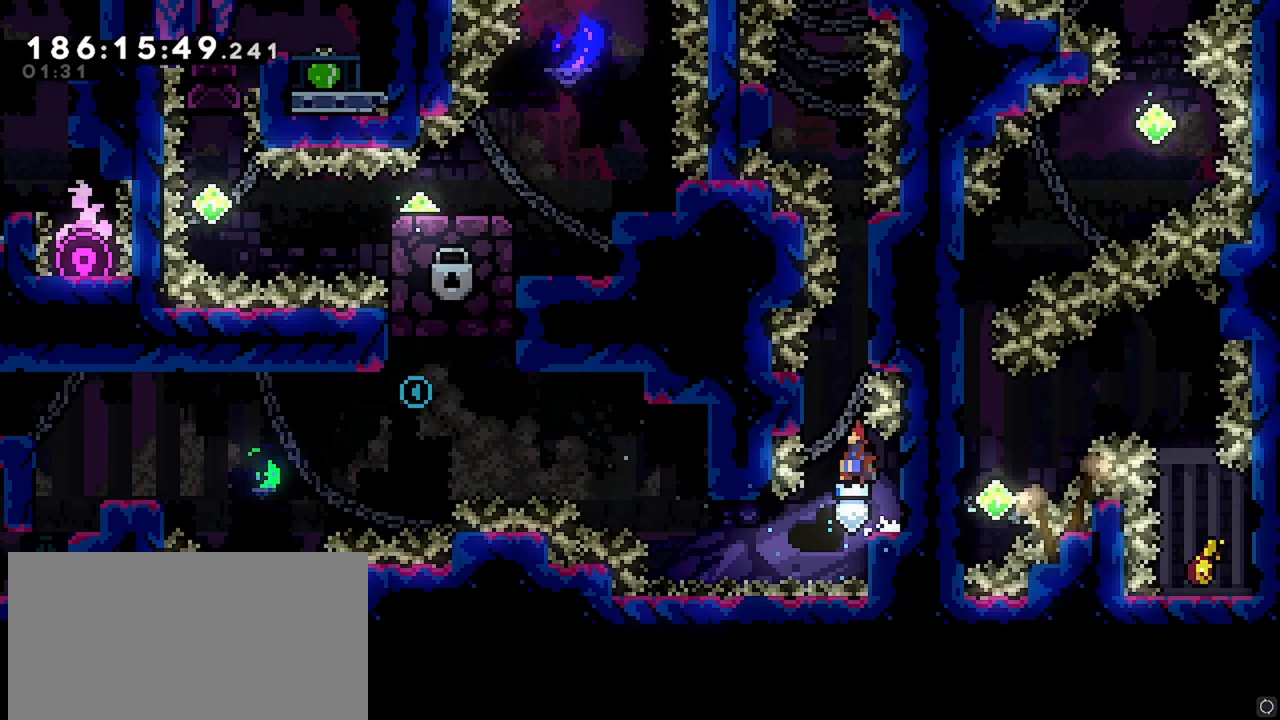
{"keys": ["jump", "right", "up"], "events": [[183, "grab", "down"], [183, "jump", "up"], [183, "up", "down"], [283, "left", "up"], [417, "grab", "up"], [417, "jump", "down"], [417, "right", "down"]]}
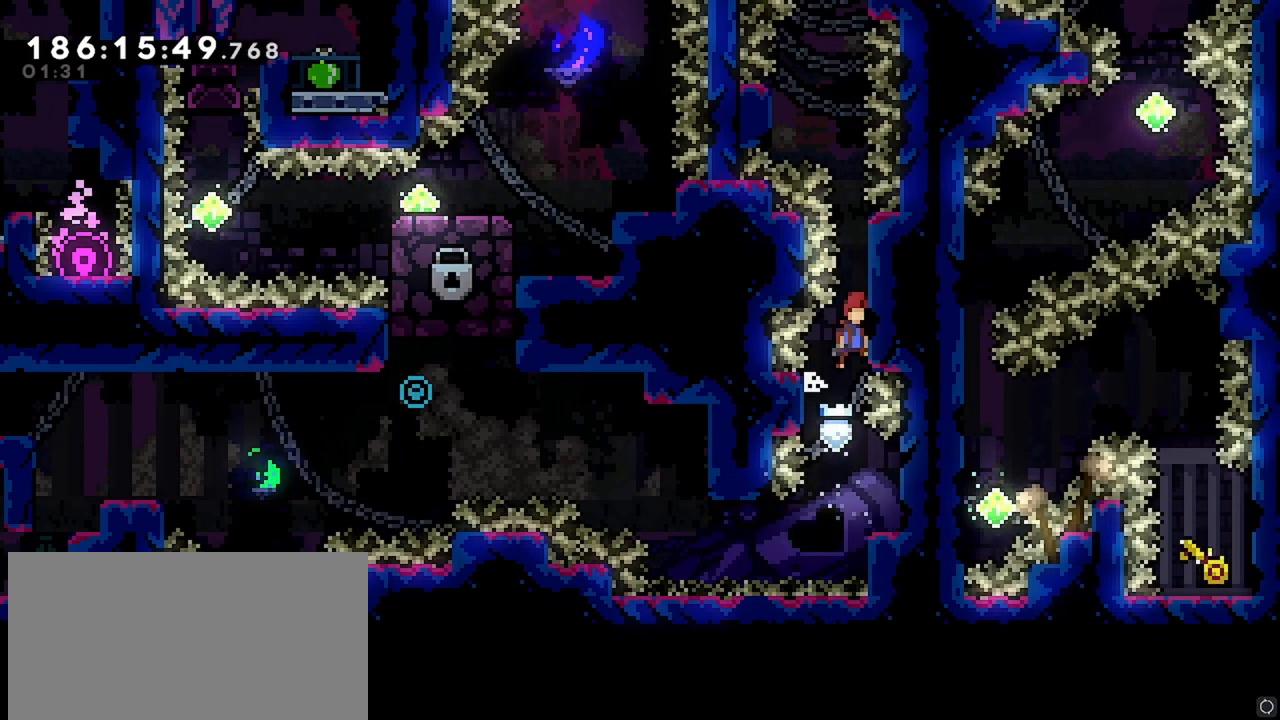
{"keys": ["grab", "up"], "events": [[100, "grab", "down"], [150, "jump", "up"], [333, "right", "up"]]}
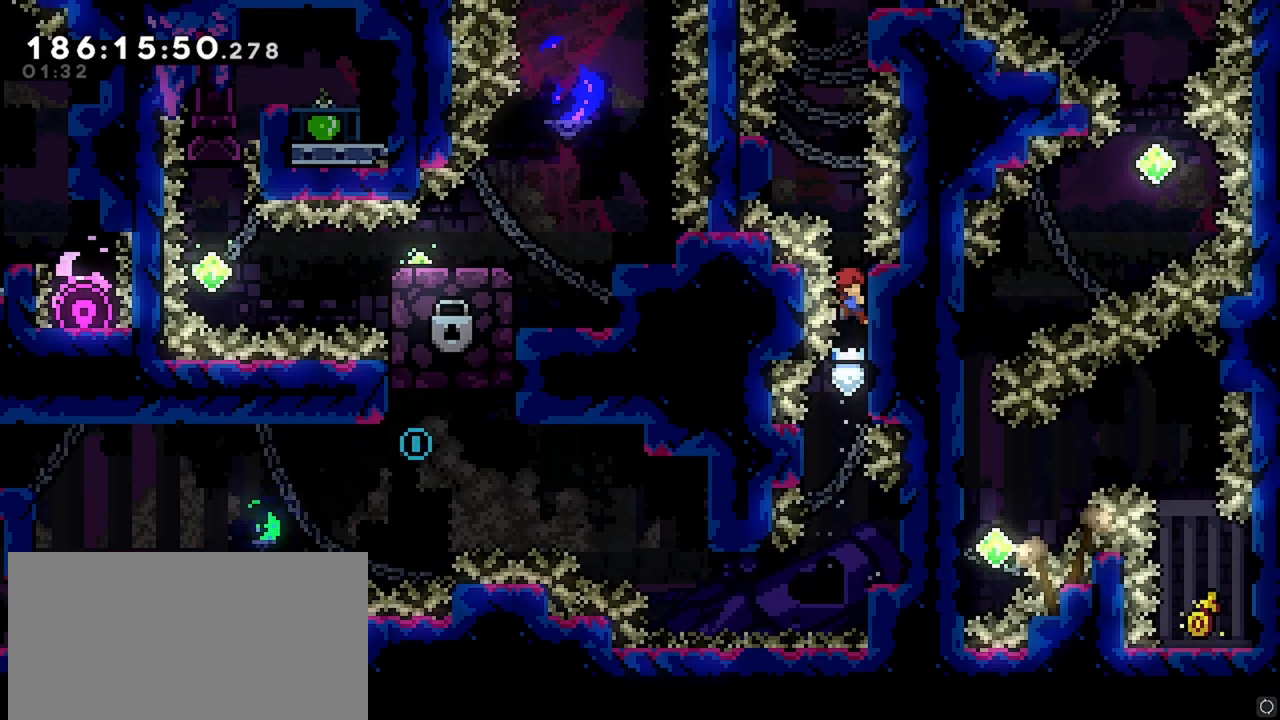
{"keys": ["grab", "jump", "left"], "events": [[217, "jump", "down"], [267, "up", "up"], [400, "left", "down"]]}
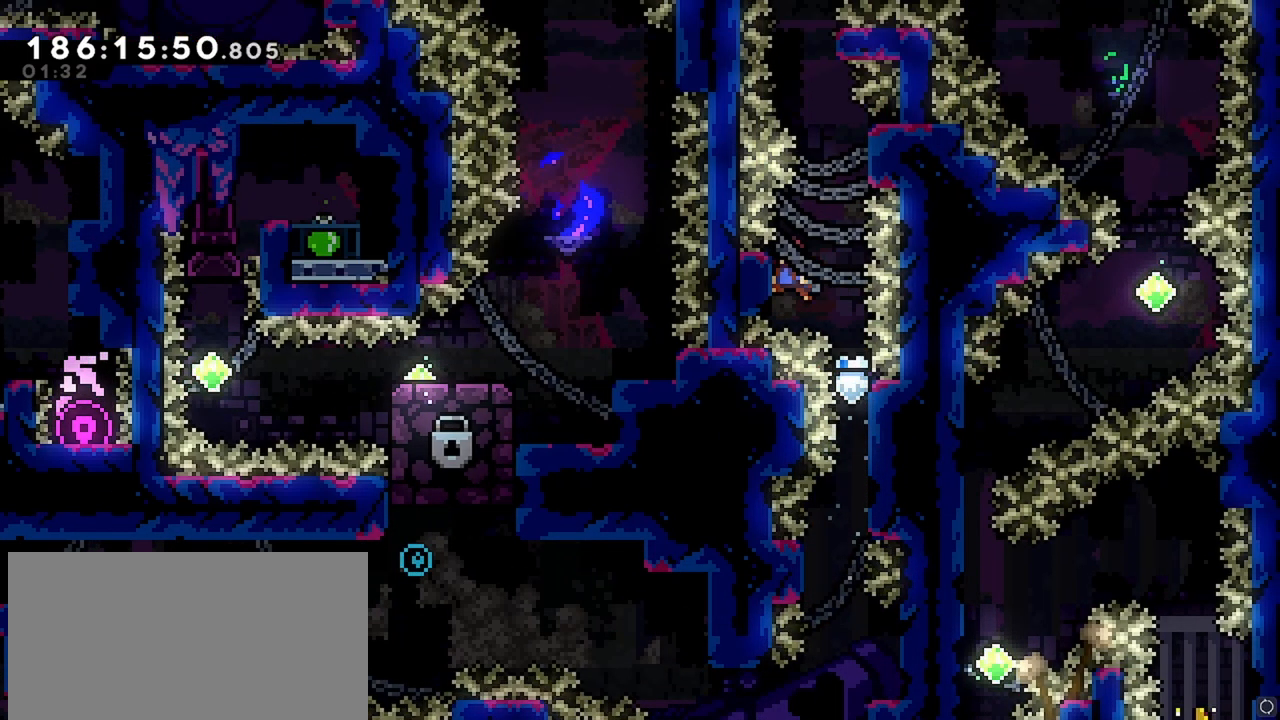
{"keys": ["jump", "right"], "events": [[33, "jump", "up"], [133, "up", "down"], [233, "left", "up"], [283, "grab", "up"], [283, "jump", "down"], [283, "up", "up"], [367, "right", "down"]]}
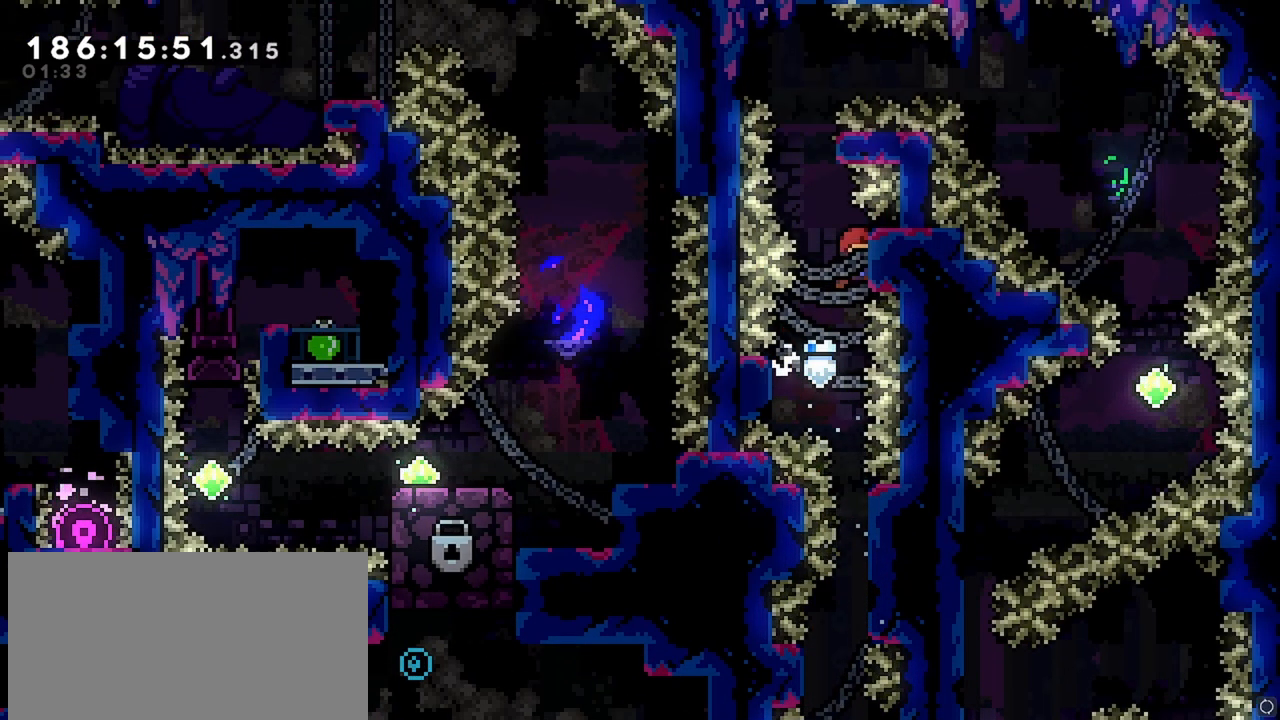
{"keys": ["jump", "right"], "events": [[50, "grab", "down"], [50, "jump", "up"], [100, "right", "up"], [250, "grab", "up"], [283, "jump", "down"], [433, "right", "down"]]}
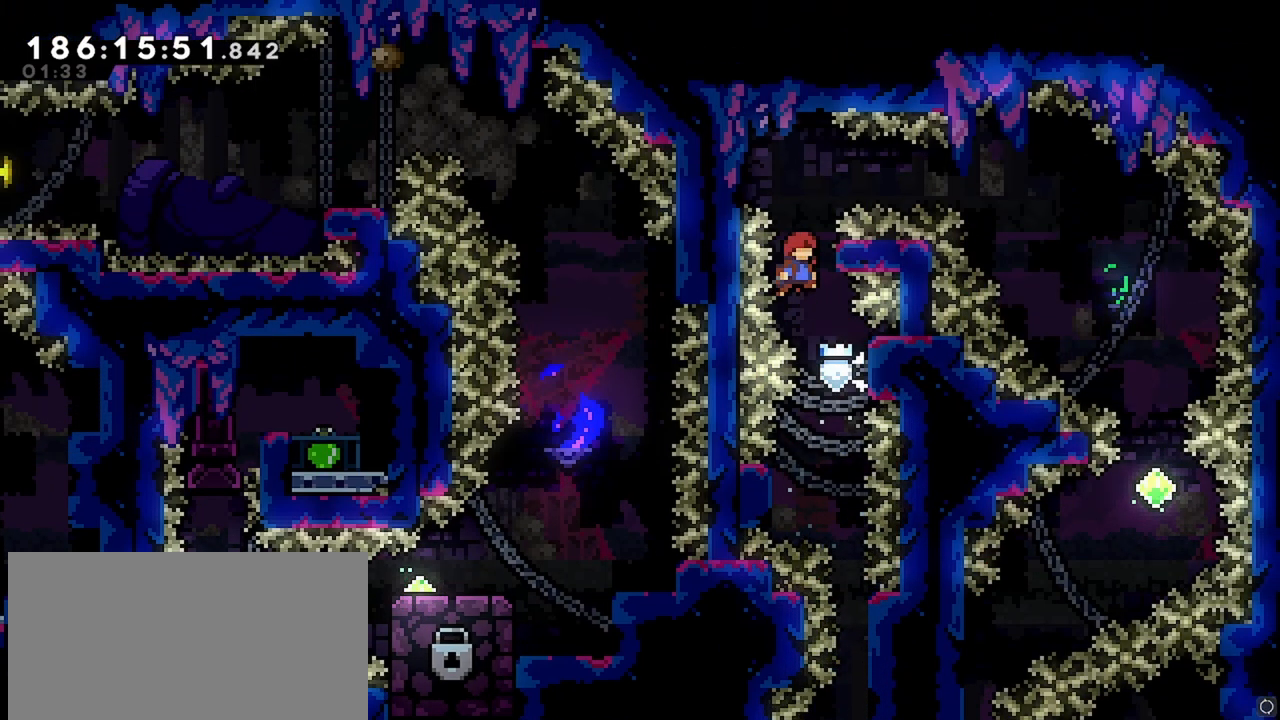
{"keys": ["dash", "grab", "jump", "right"], "events": [[67, "up", "down"], [117, "grab", "down"], [167, "jump", "up"], [267, "right", "up"], [267, "up", "up"], [300, "jump", "down"], [500, "dash", "down"], [500, "right", "down"]]}
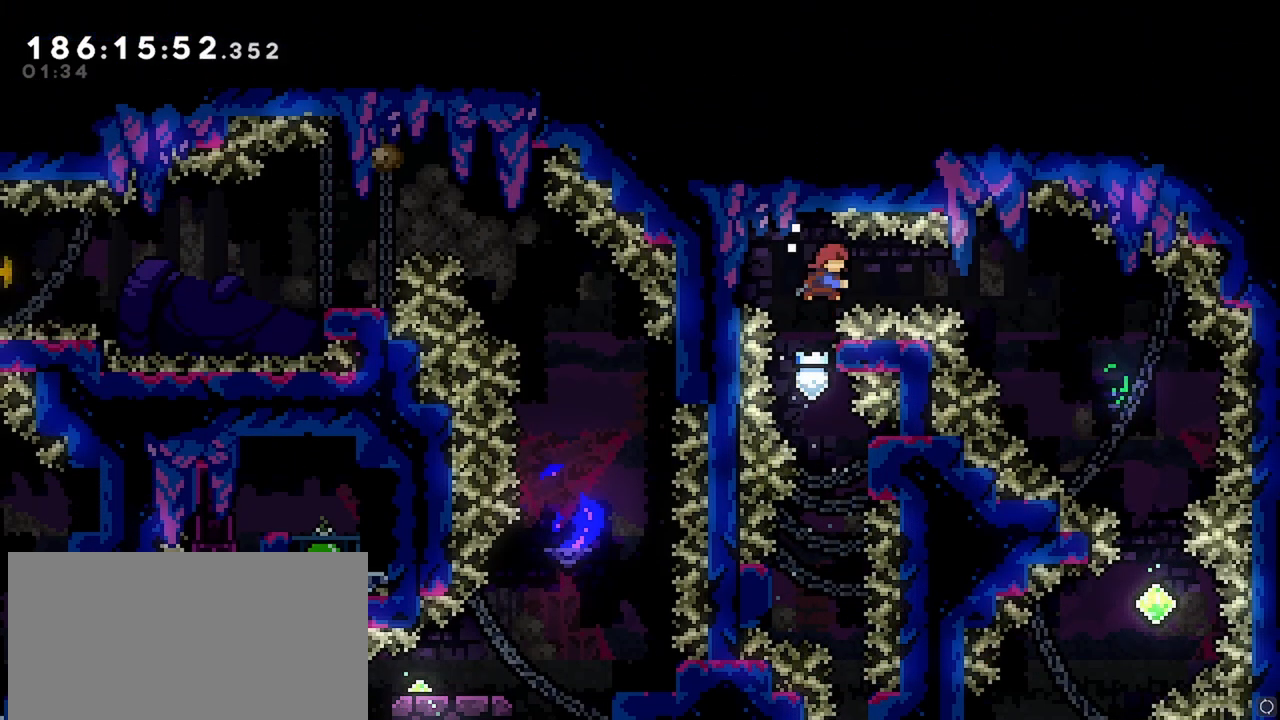
{"keys": ["right"], "events": [[33, "jump", "up"], [83, "grab", "up"], [183, "dash", "up"]]}
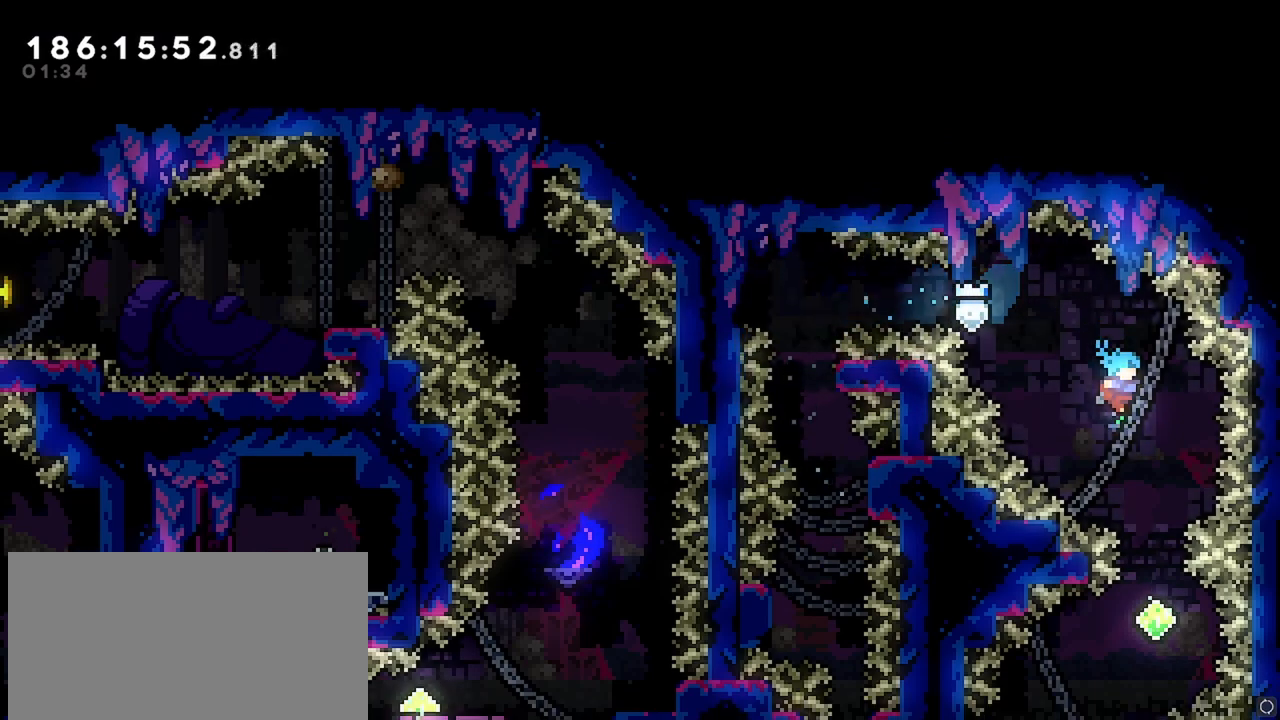
{"keys": ["dash", "down", "left"], "events": [[17, "right", "up"], [433, "down", "down"], [433, "left", "down"], [483, "dash", "down"]]}
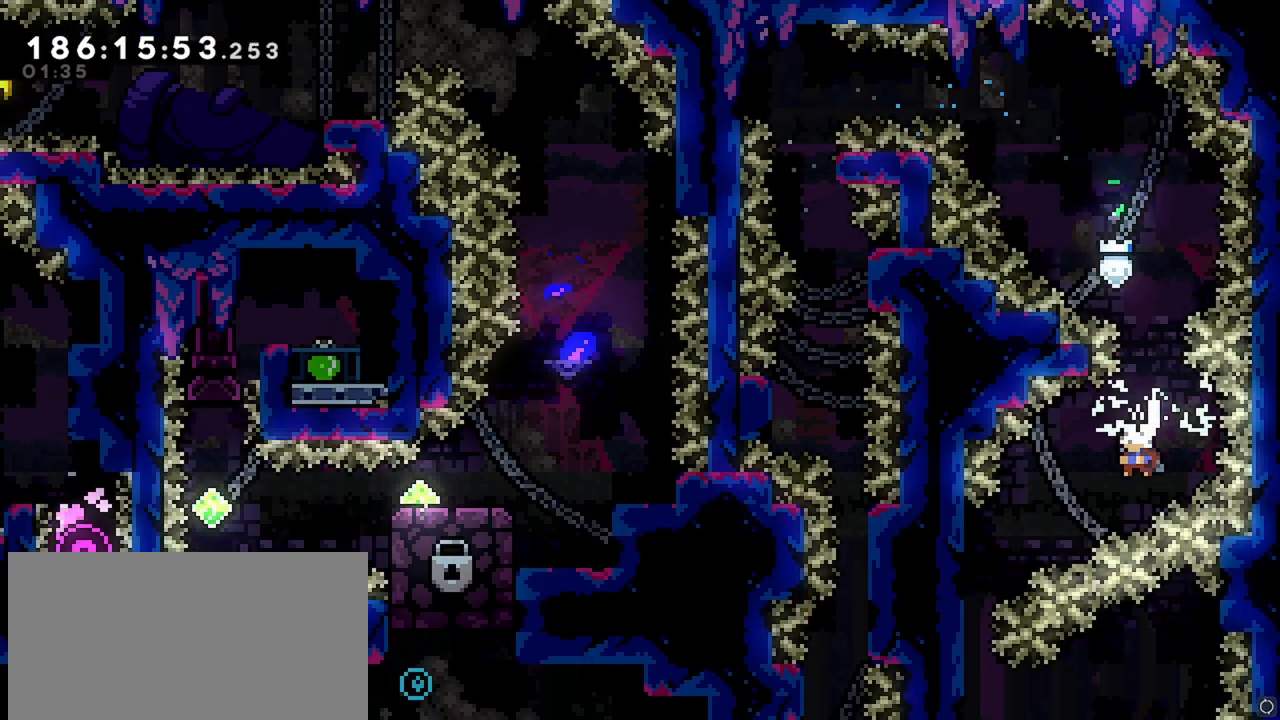
{"keys": ["grab"], "events": [[167, "grab", "down"], [217, "dash", "up"], [217, "down", "up"], [450, "left", "up"]]}
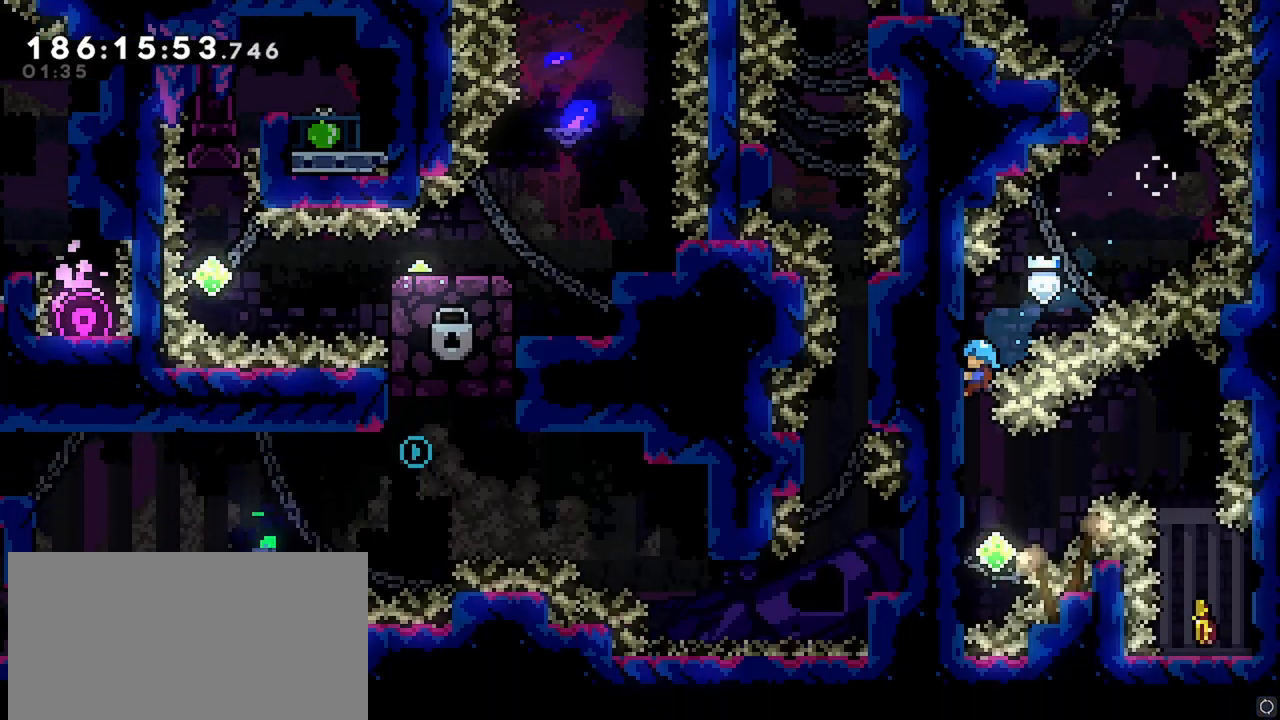
{"keys": ["down", "grab"], "events": [[33, "down", "down"]]}
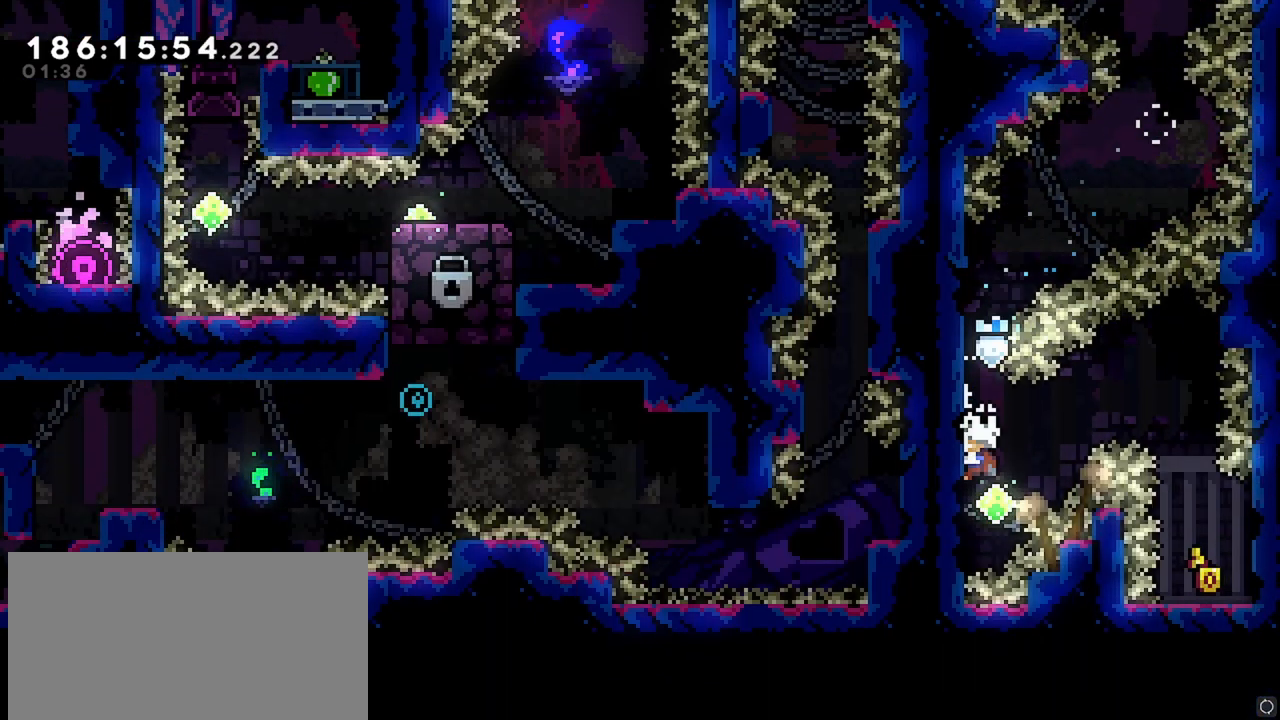
{"keys": ["dash", "grab", "right", "up"], "events": [[17, "down", "up"], [200, "down", "down"], [283, "down", "up"], [433, "dash", "down"], [433, "right", "down"], [433, "up", "down"]]}
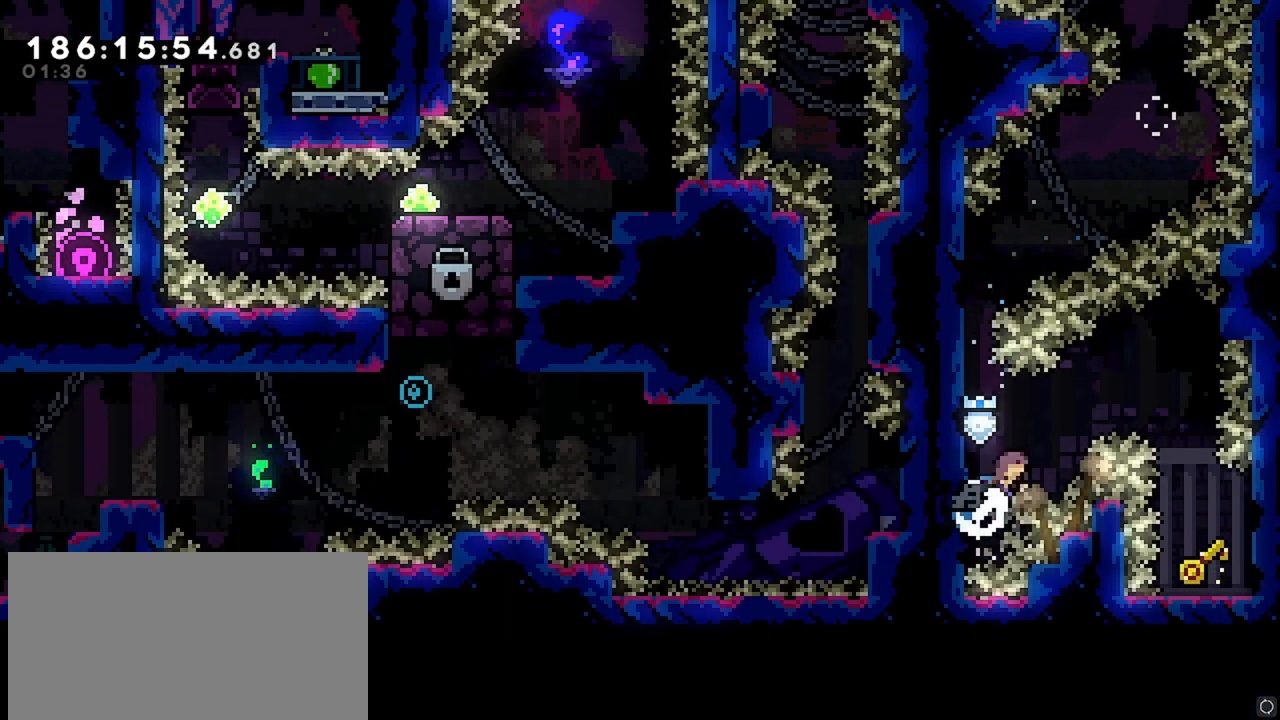
{"keys": ["right"], "events": [[217, "dash", "up"], [217, "up", "up"], [267, "grab", "up"], [300, "right", "up"], [500, "right", "down"]]}
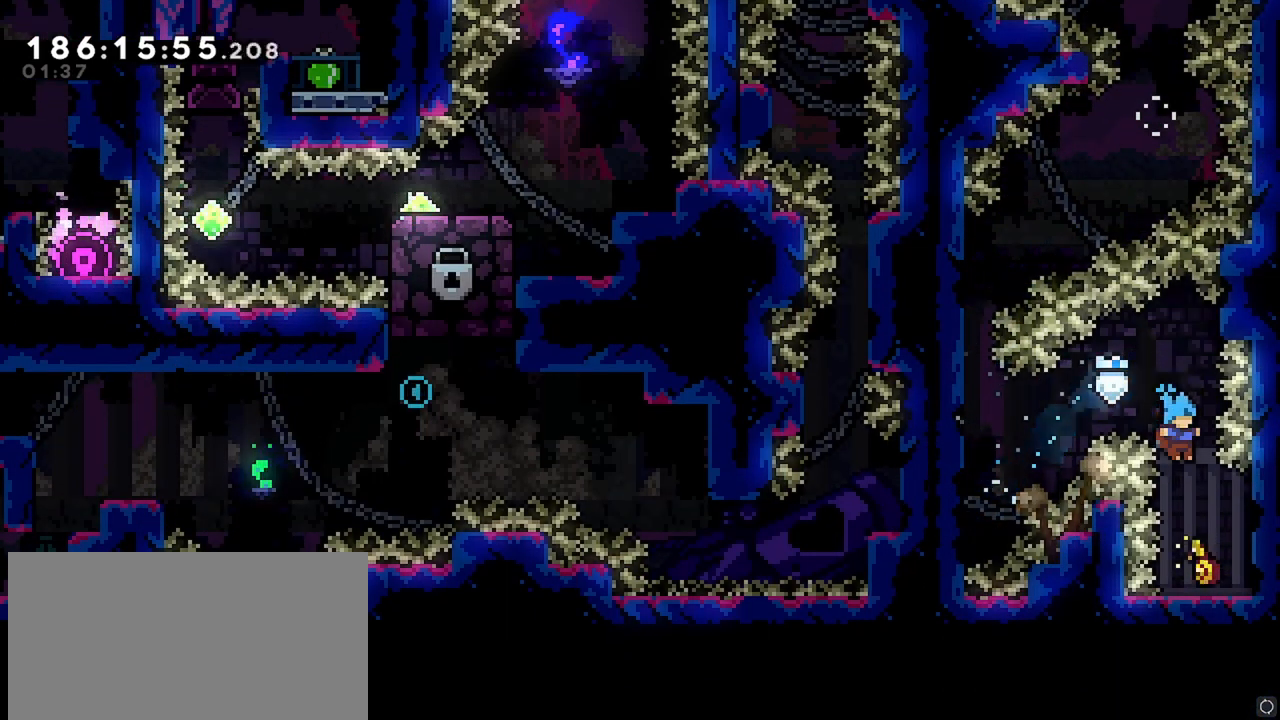
{"keys": [], "events": [[83, "right", "up"]]}
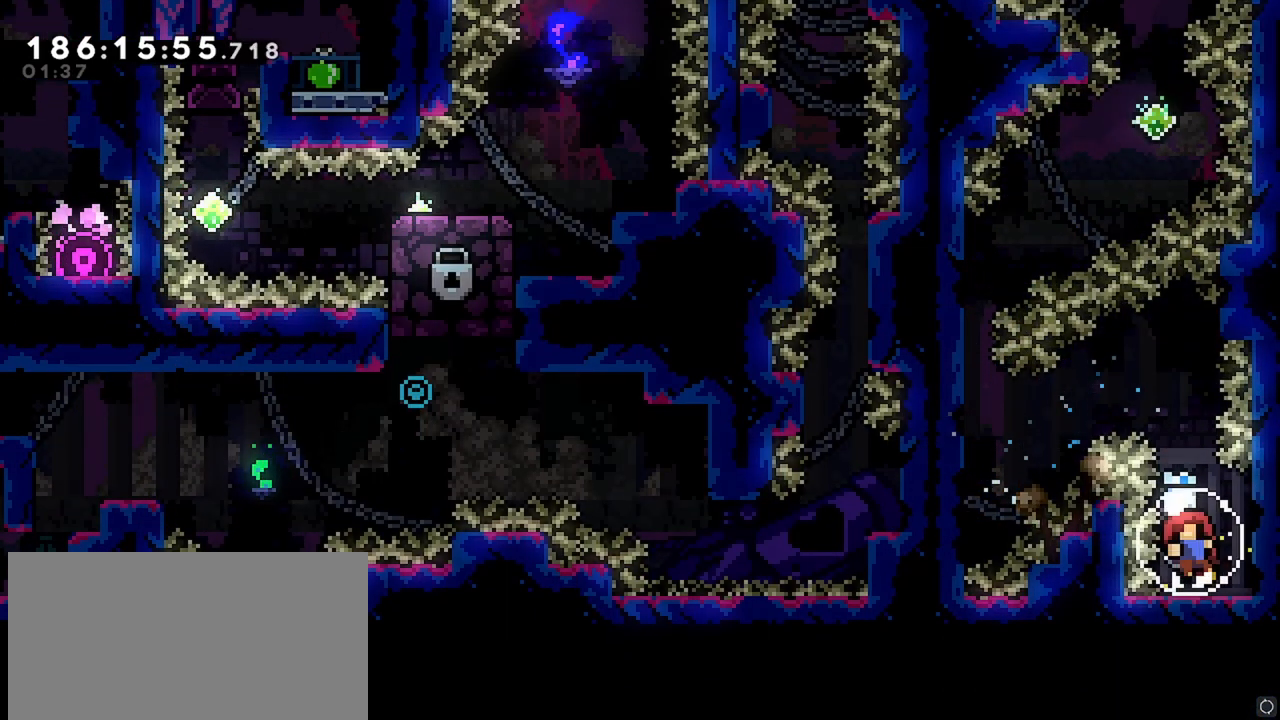
{"keys": [], "events": []}
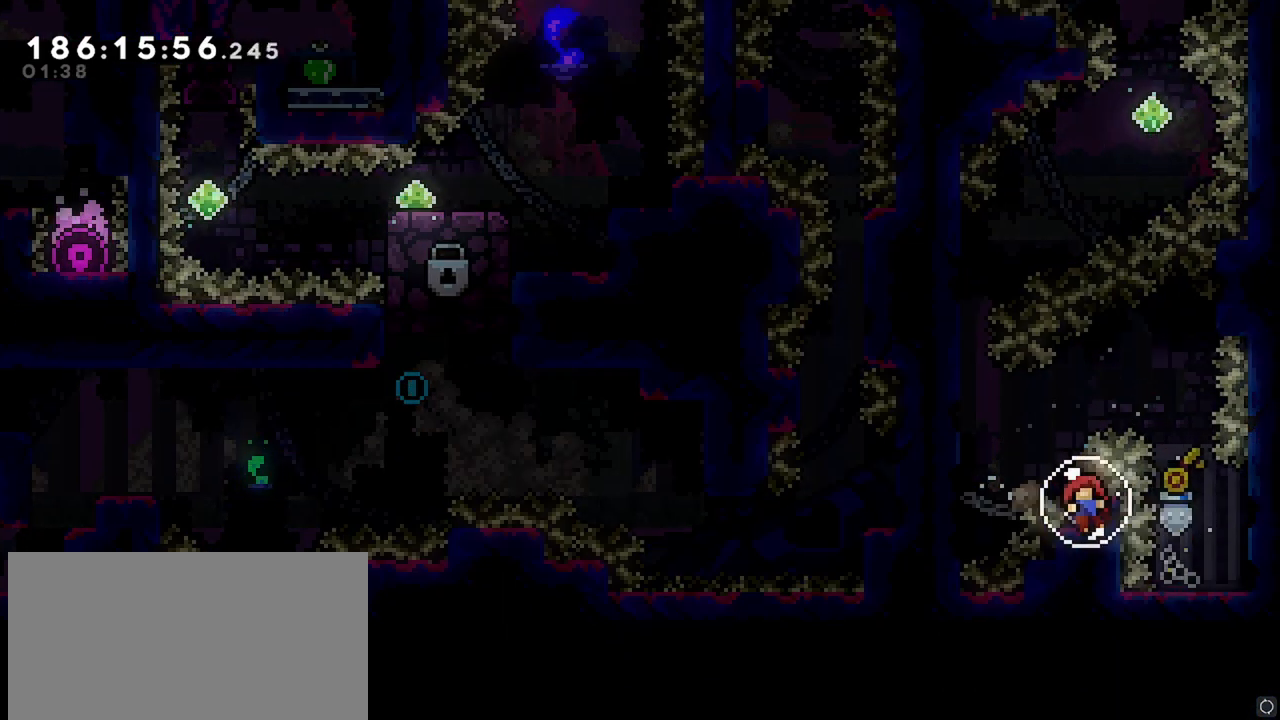
{"keys": [], "events": []}
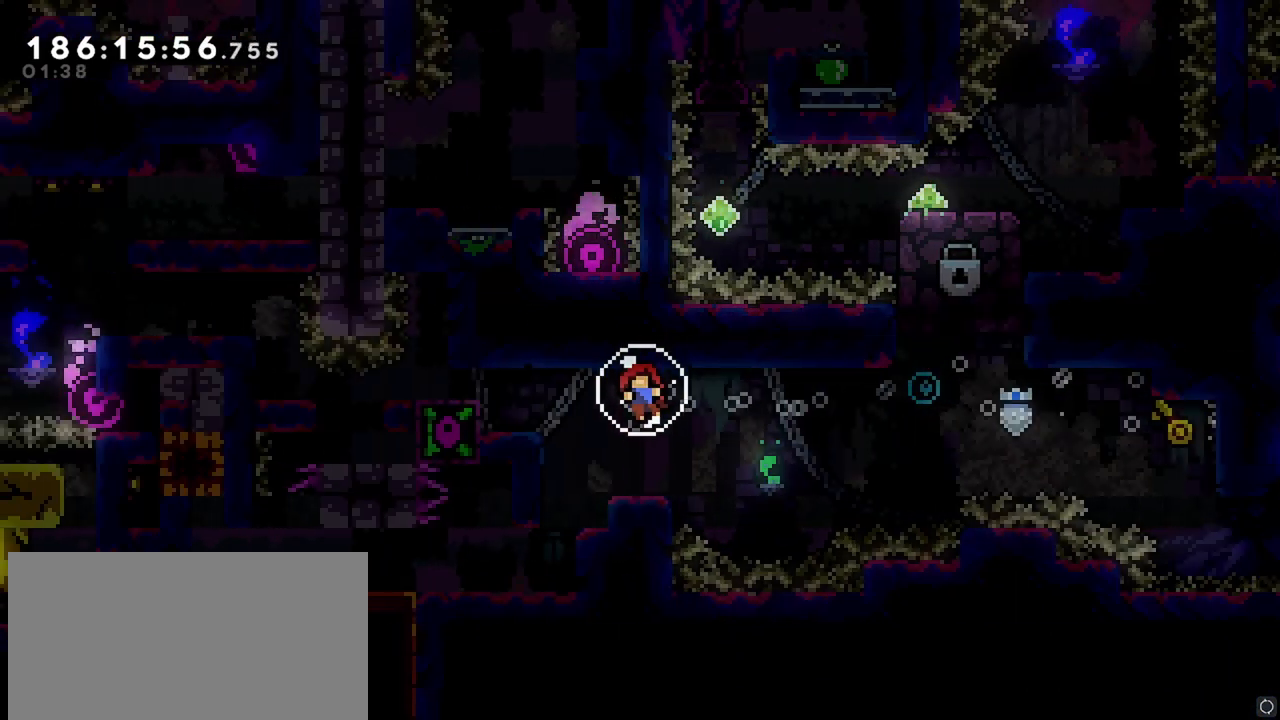
{"keys": [], "events": []}
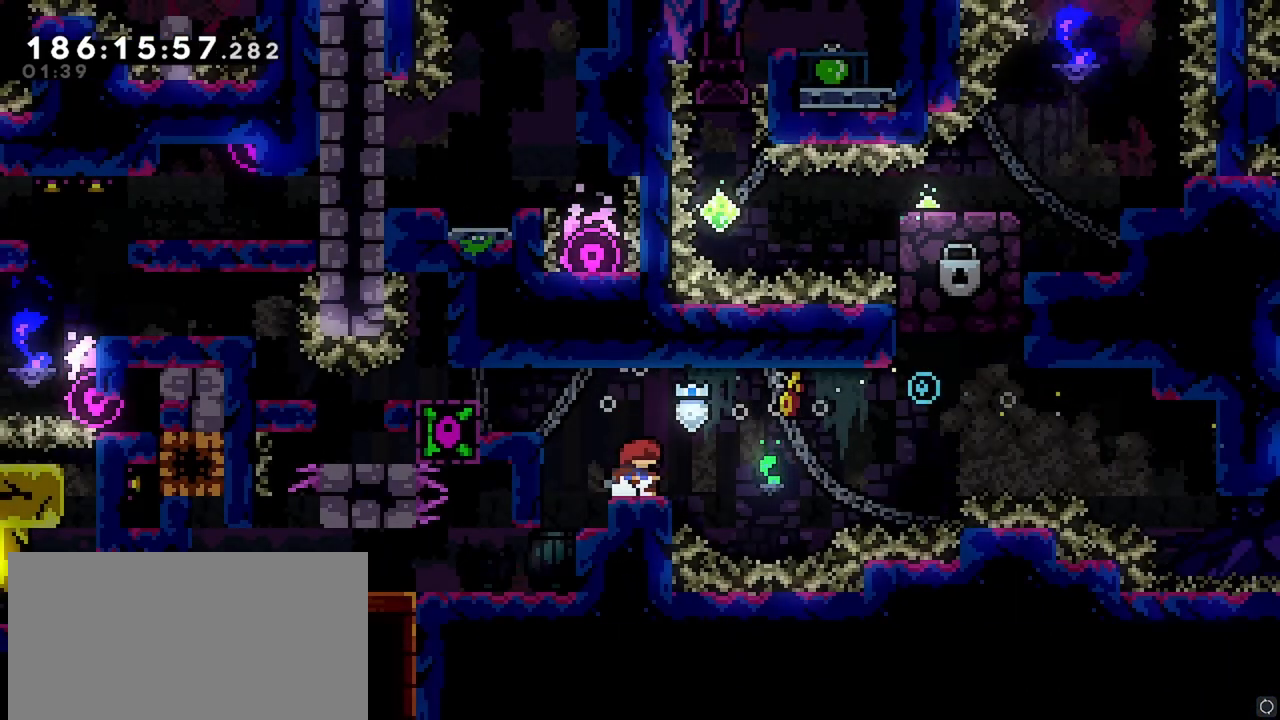
{"keys": ["jump", "right"], "events": [[17, "left", "down"], [50, "jump", "down"], [200, "jump", "up"], [250, "dash", "down"], [250, "down", "down"], [250, "left", "up"], [250, "right", "down"], [383, "down", "up"], [433, "jump", "down"], [483, "dash", "up"]]}
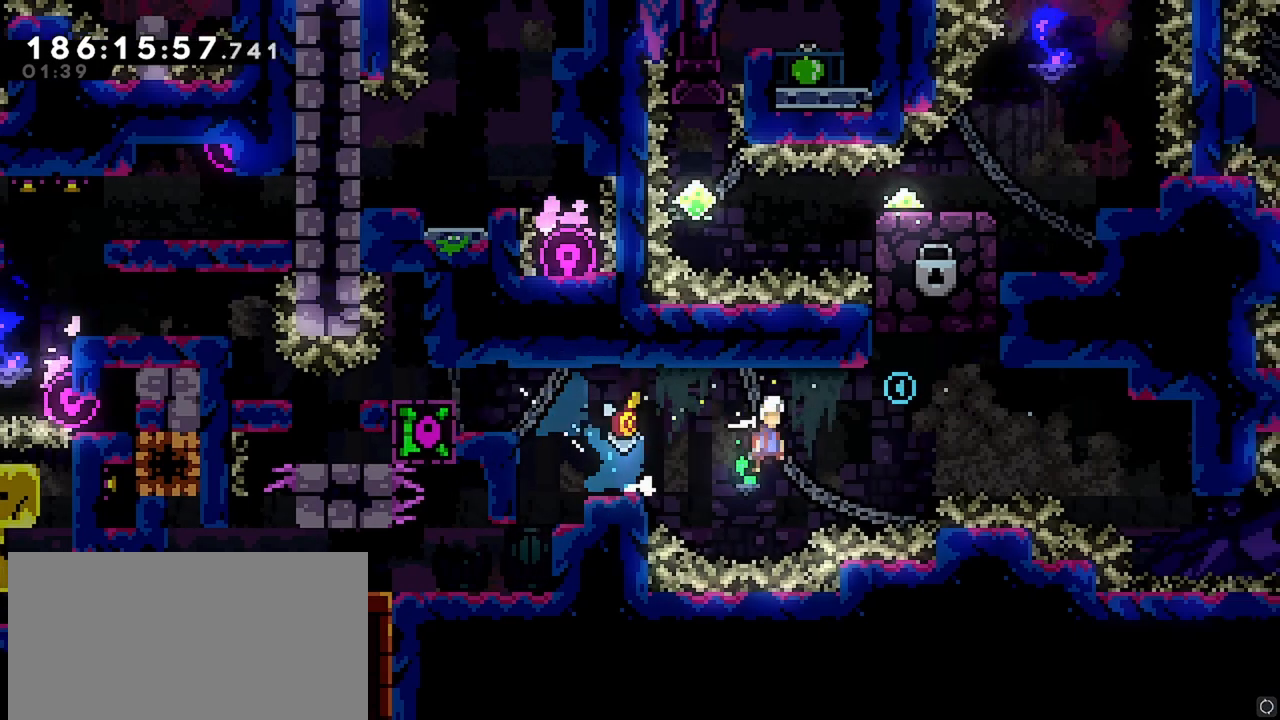
{"keys": ["grab", "right", "up"], "events": [[350, "grab", "down"], [400, "up", "down"], [450, "jump", "up"]]}
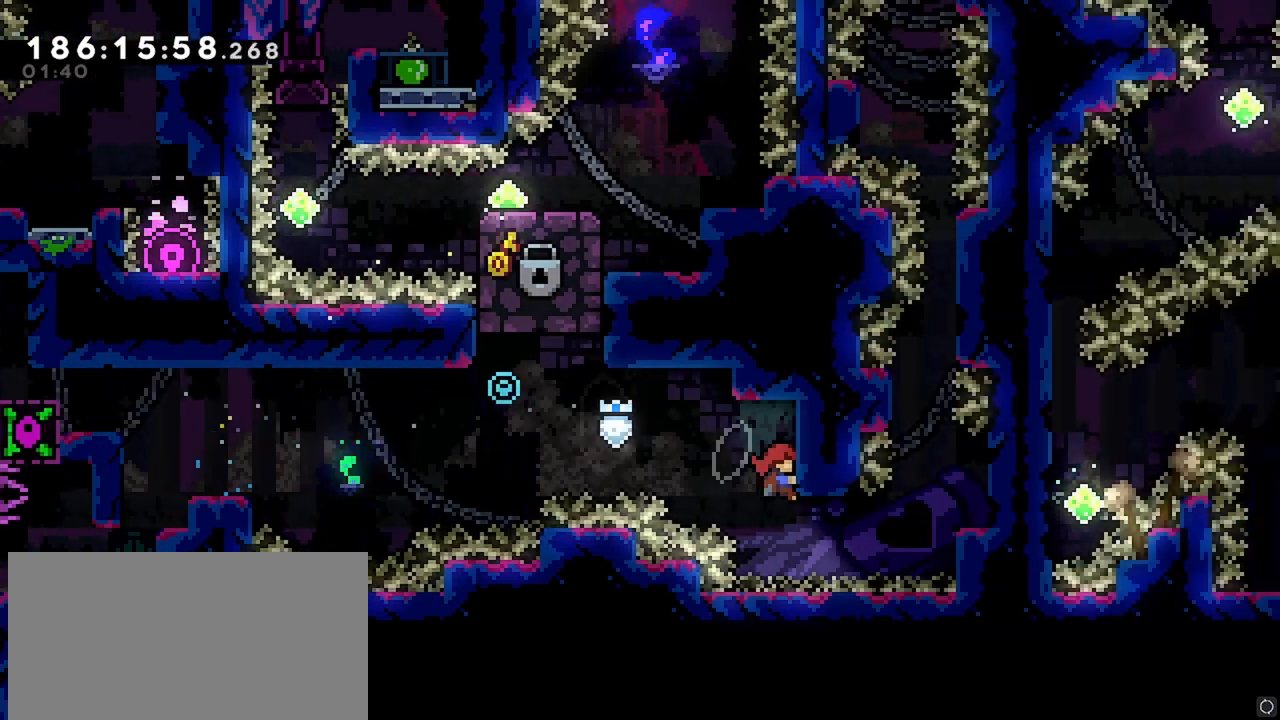
{"keys": ["grab"], "events": [[83, "up", "up"], [133, "right", "up"], [317, "down", "down"], [417, "down", "up"]]}
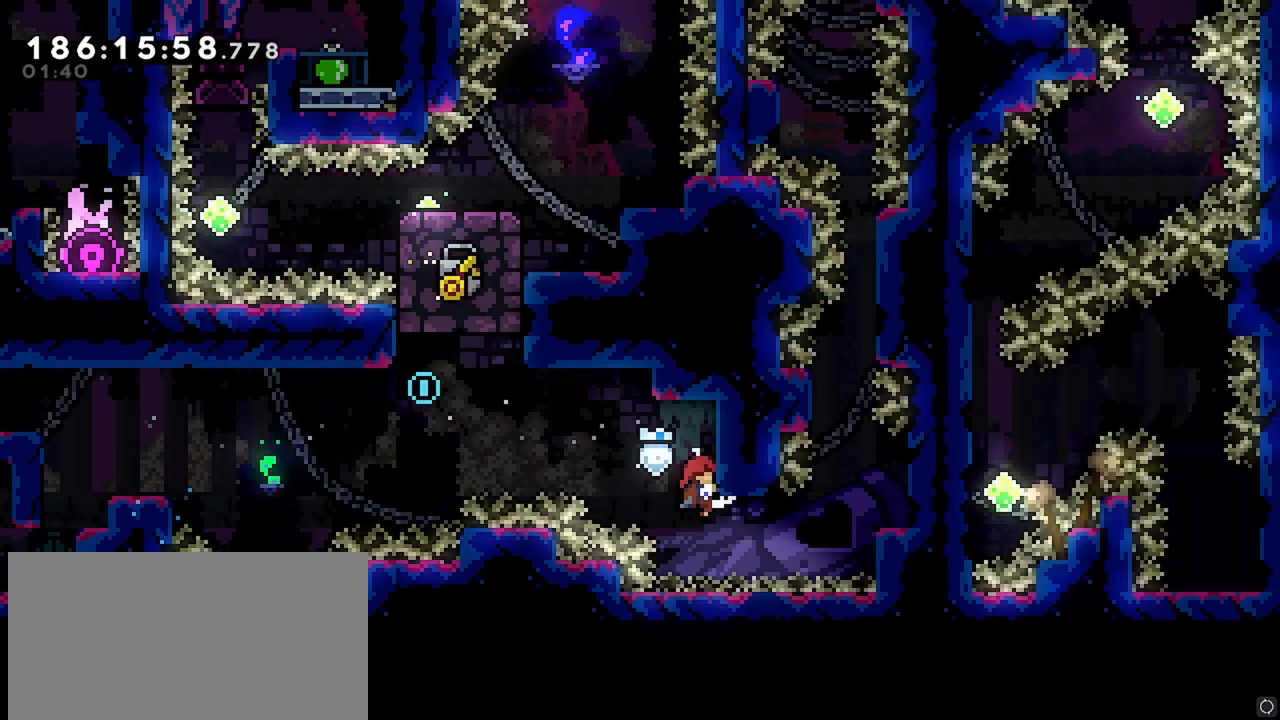
{"keys": ["grab"], "events": []}
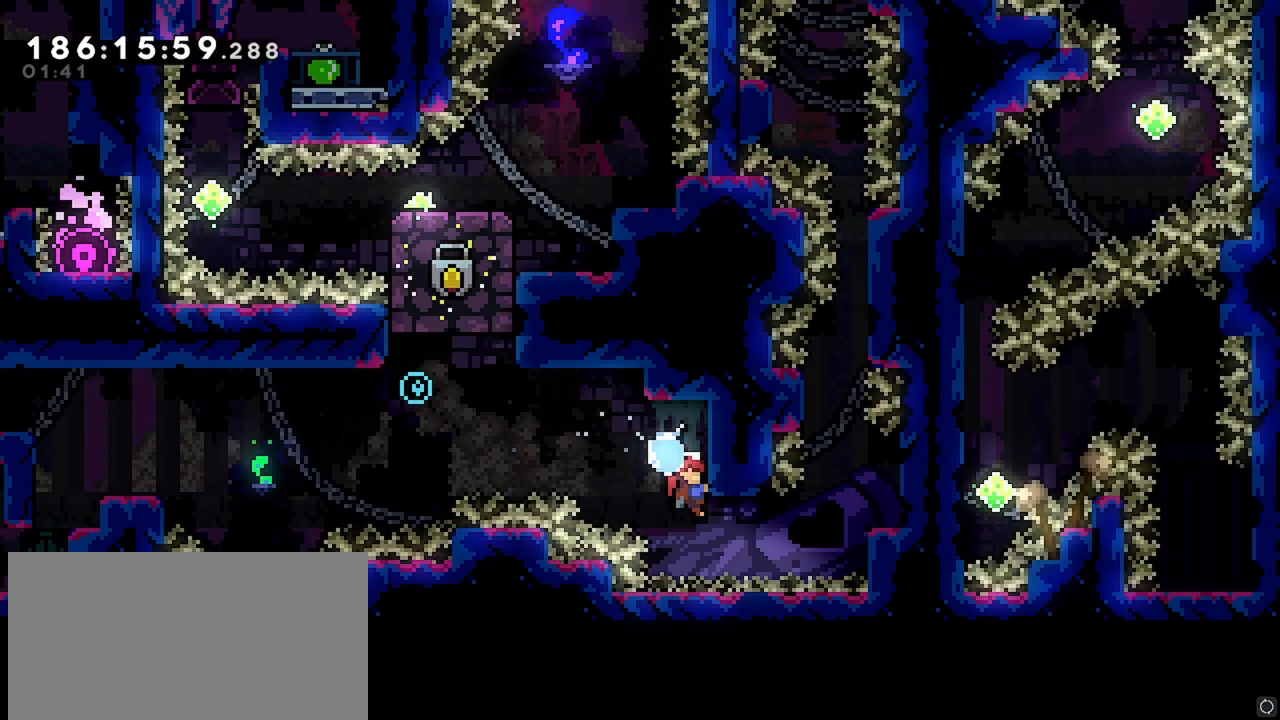
{"keys": ["grab", "left"], "events": [[500, "left", "down"]]}
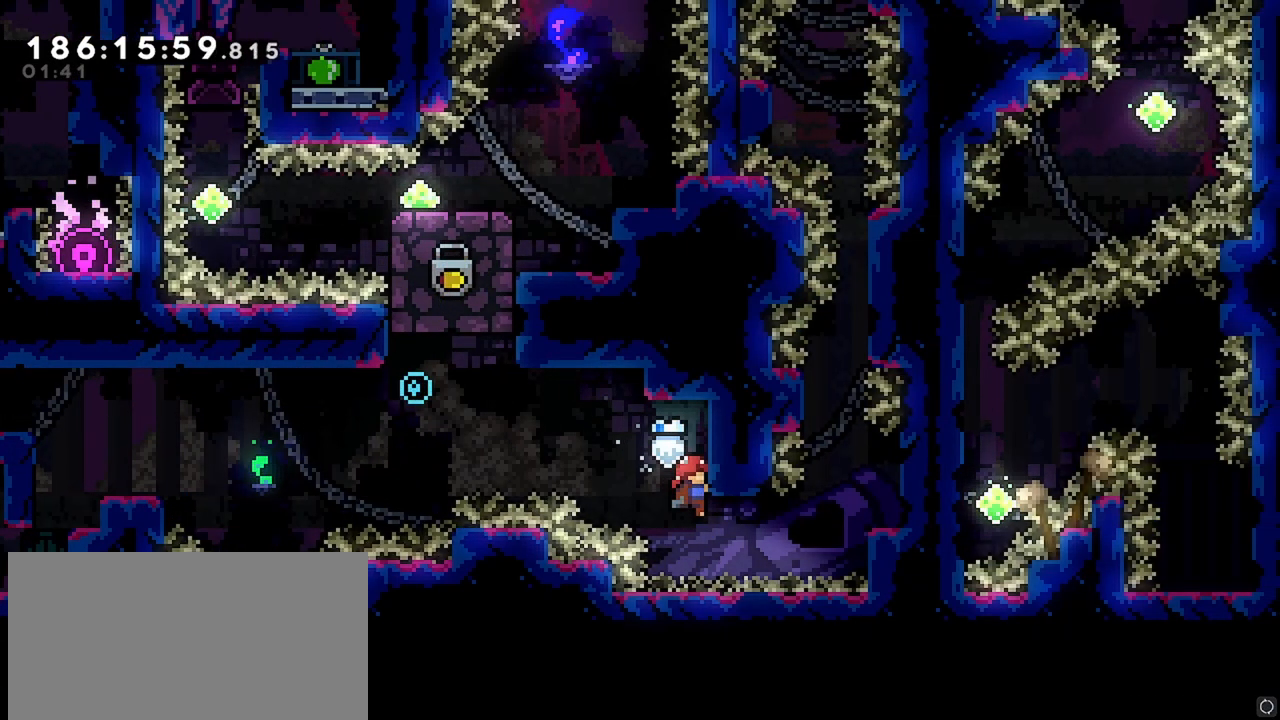
{"keys": ["grab", "jump", "left"], "events": [[33, "jump", "down"]]}
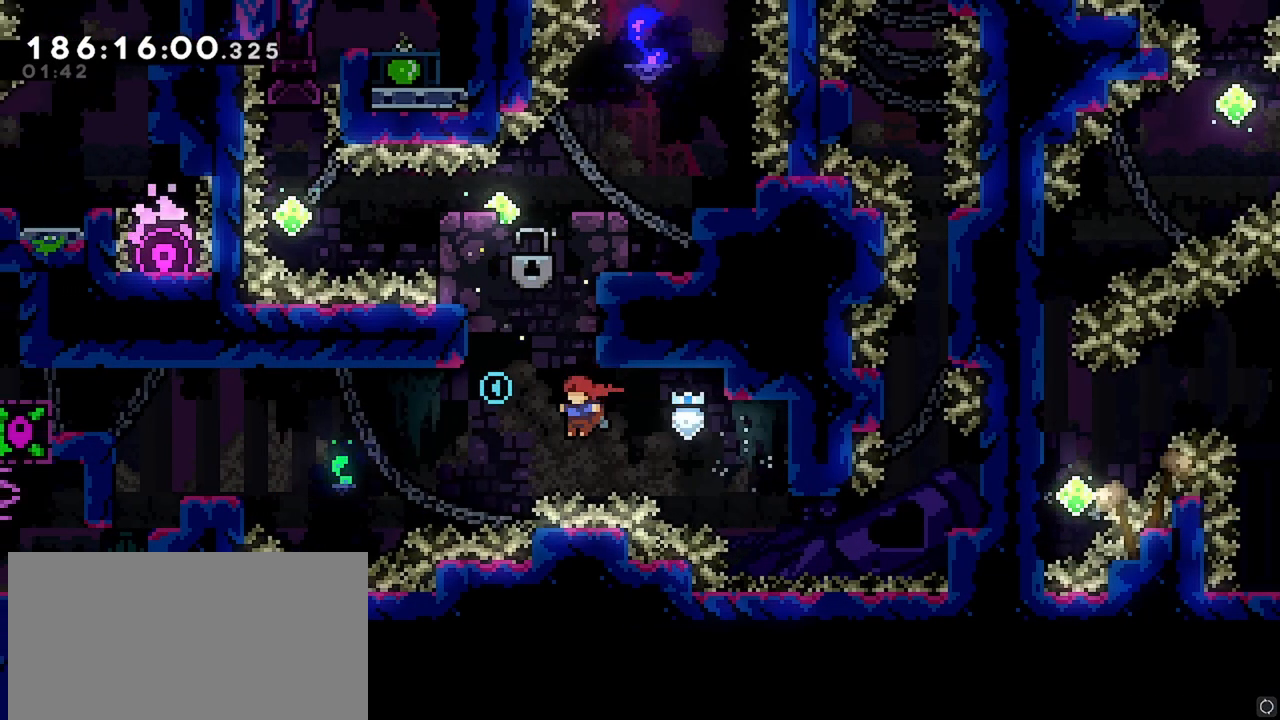
{"keys": ["grab", "jump", "right", "up"], "events": [[17, "dash", "down"], [17, "left", "up"], [17, "up", "down"], [50, "jump", "up"], [200, "right", "down"], [250, "dash", "up"], [283, "jump", "down"]]}
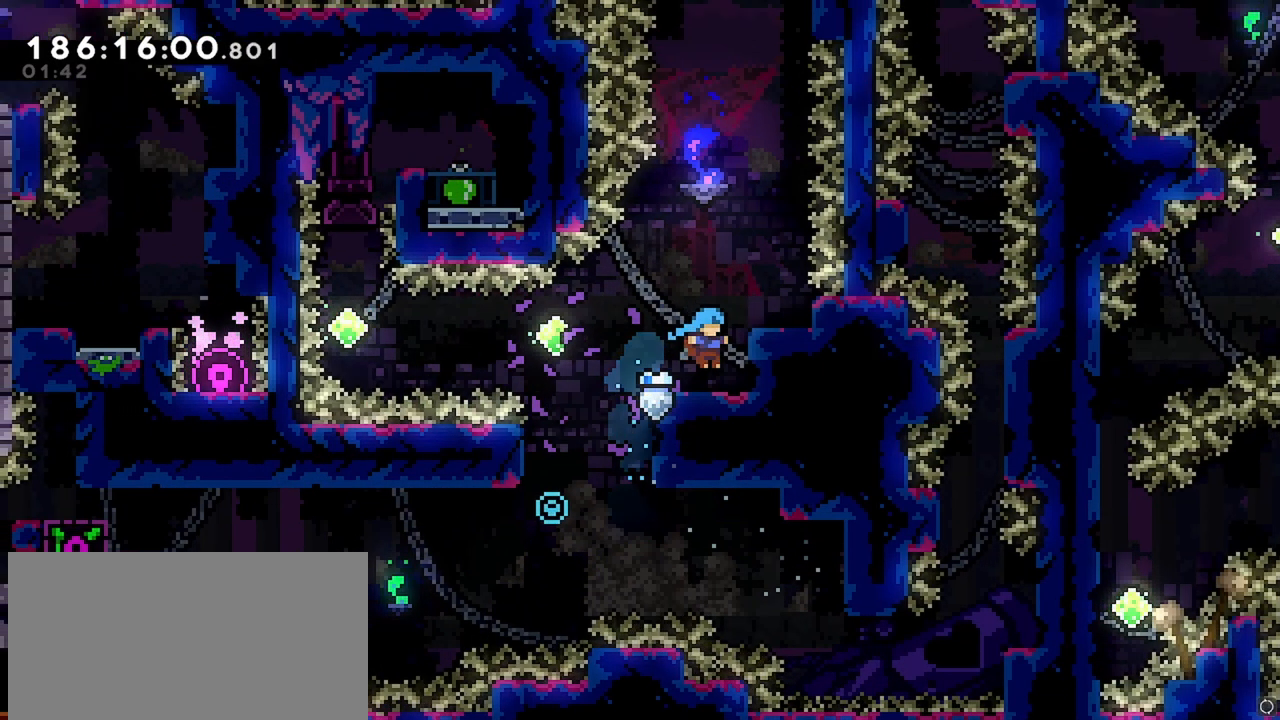
{"keys": ["right"], "events": [[67, "jump", "up"], [117, "grab", "up"], [117, "up", "up"], [167, "right", "up"], [267, "jump", "down"], [400, "jump", "up"], [400, "right", "down"]]}
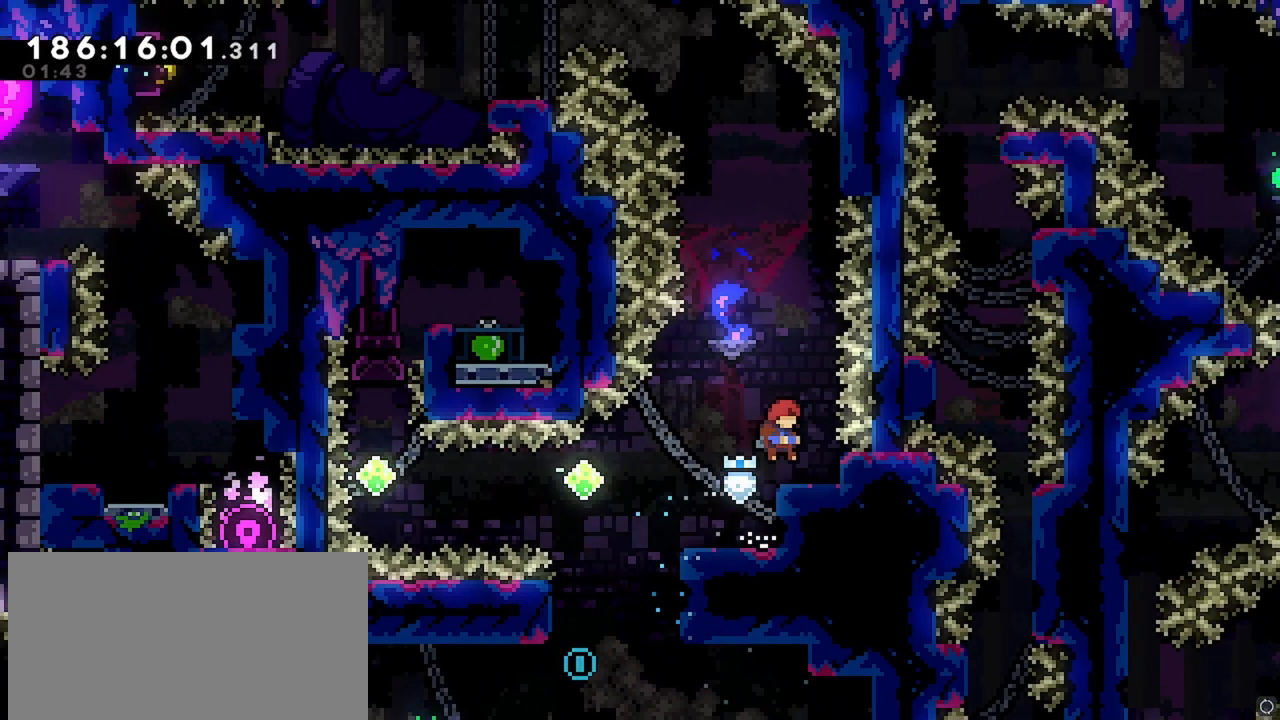
{"keys": ["jump", "up"], "events": [[183, "right", "up"], [233, "up", "down"], [417, "jump", "down"]]}